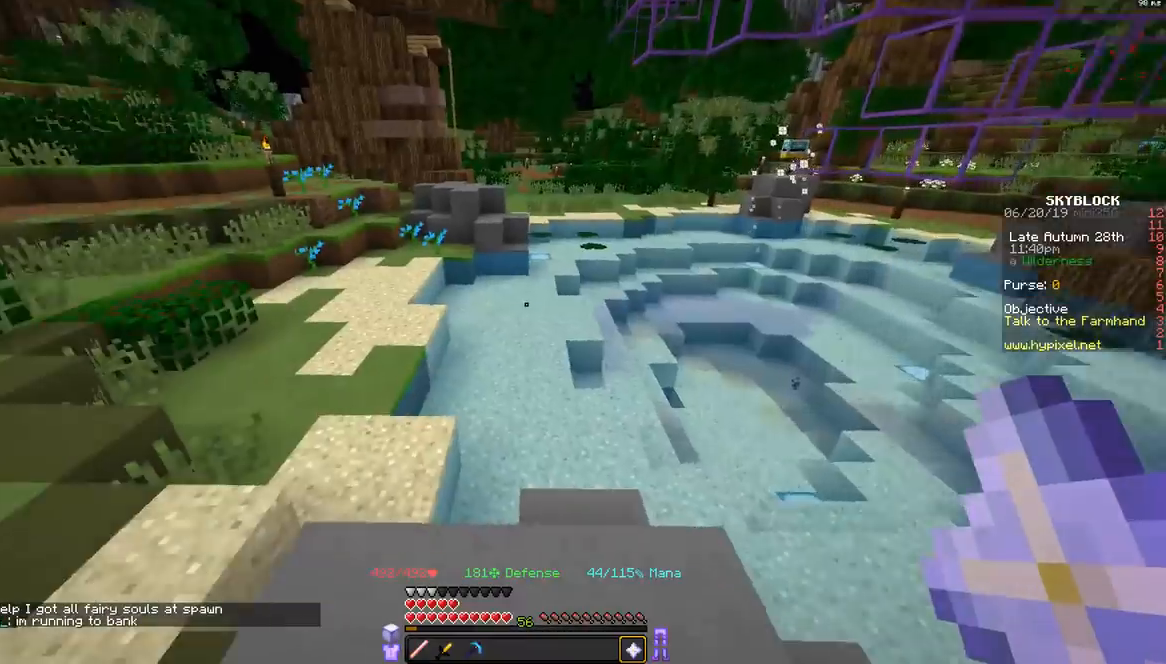
Gameplay with keyboard and mouse; each line is a JSON object with the keys and mouse buttons held at the frame after it. "events" lists presses ("down") and releases ("up") of "a", "d", "s", "space", "w", "mouse_left" and "mouse_right" between this image and that frame as [ms after this image, input, new state], when the widget could be followed in between. "mouse_left", "mouse_right" = the "left", "right" buttons of the "mouse" list. No other keys are recorded. Fast repeated clicks can show as one long hold. Mouse movement is not recorded.
{"keys": ["w"], "mouse": [], "events": [[117, "w", "down"], [267, "a", "down"], [367, "a", "up"]]}
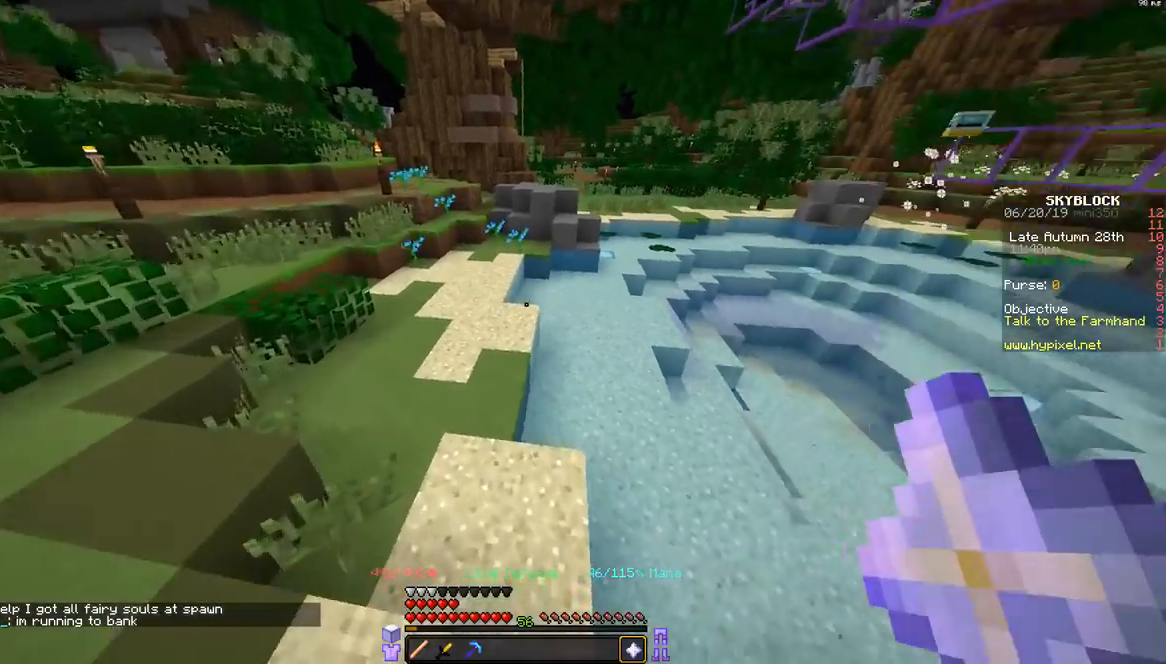
{"keys": ["a", "w"], "mouse": [], "events": [[450, "a", "down"]]}
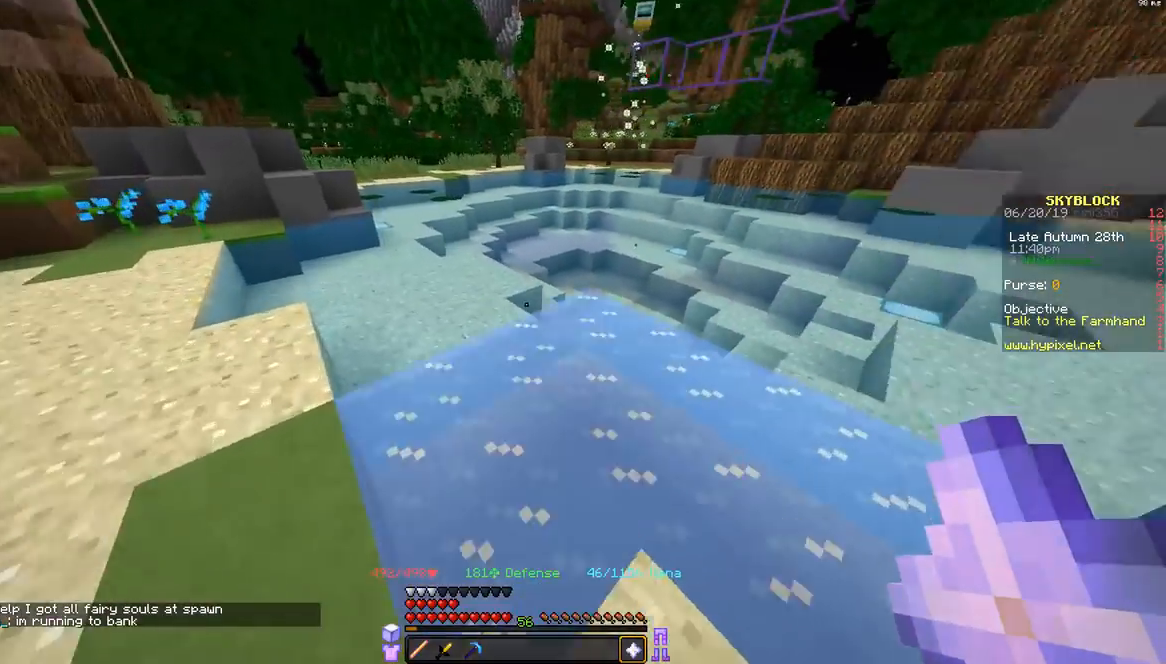
{"keys": ["a"], "mouse": [], "events": [[417, "w", "up"]]}
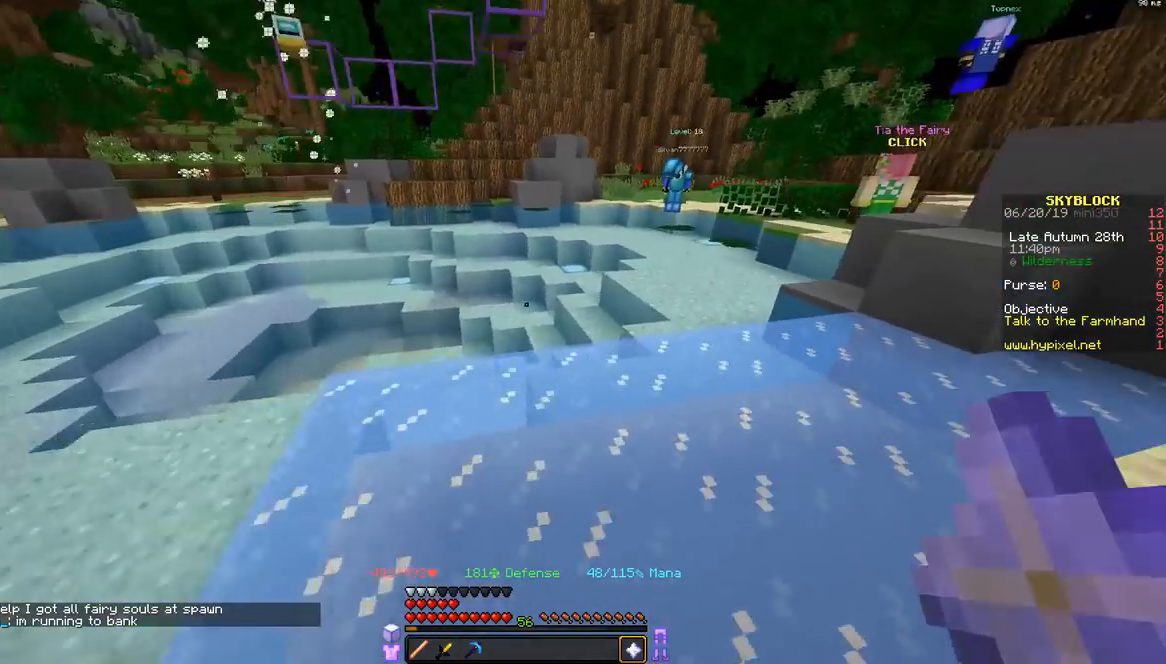
{"keys": ["a", "w"], "mouse": [], "events": [[267, "w", "down"]]}
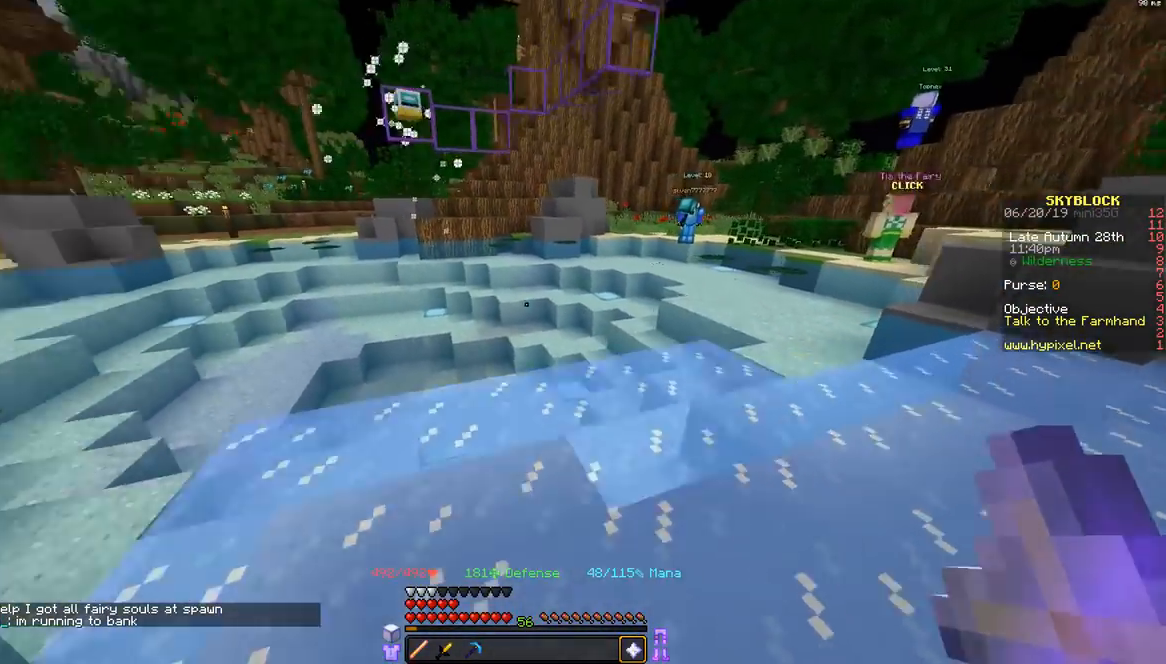
{"keys": ["a"], "mouse": [], "events": [[217, "w", "up"]]}
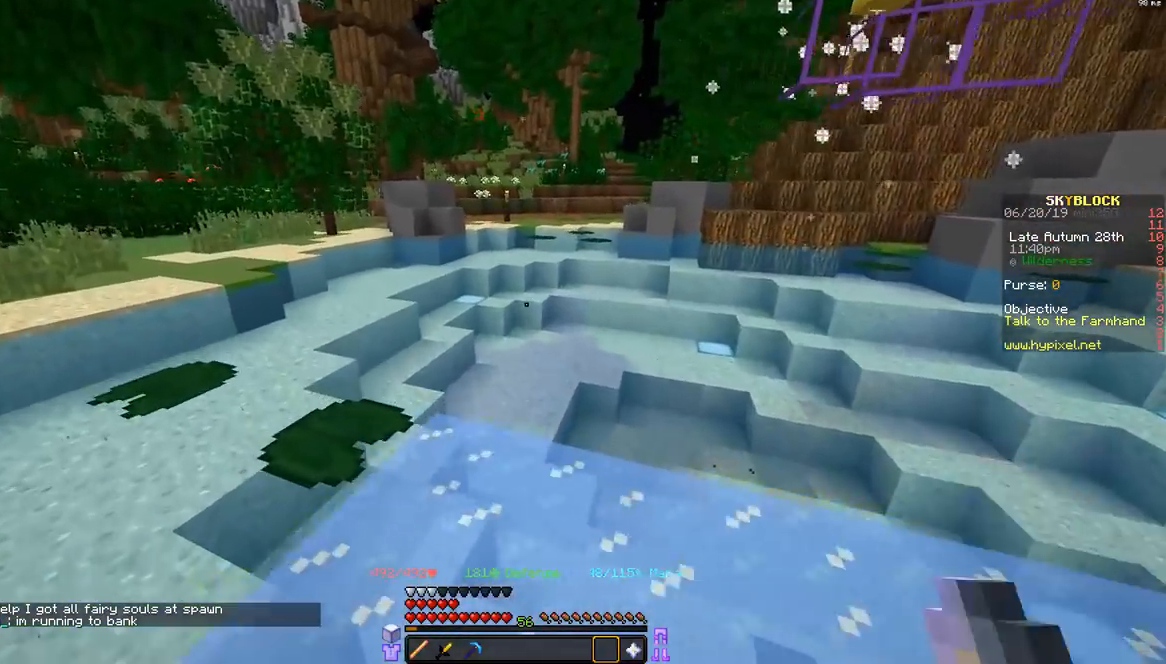
{"keys": [], "mouse": [], "events": [[17, "w", "down"], [367, "w", "up"], [467, "a", "up"]]}
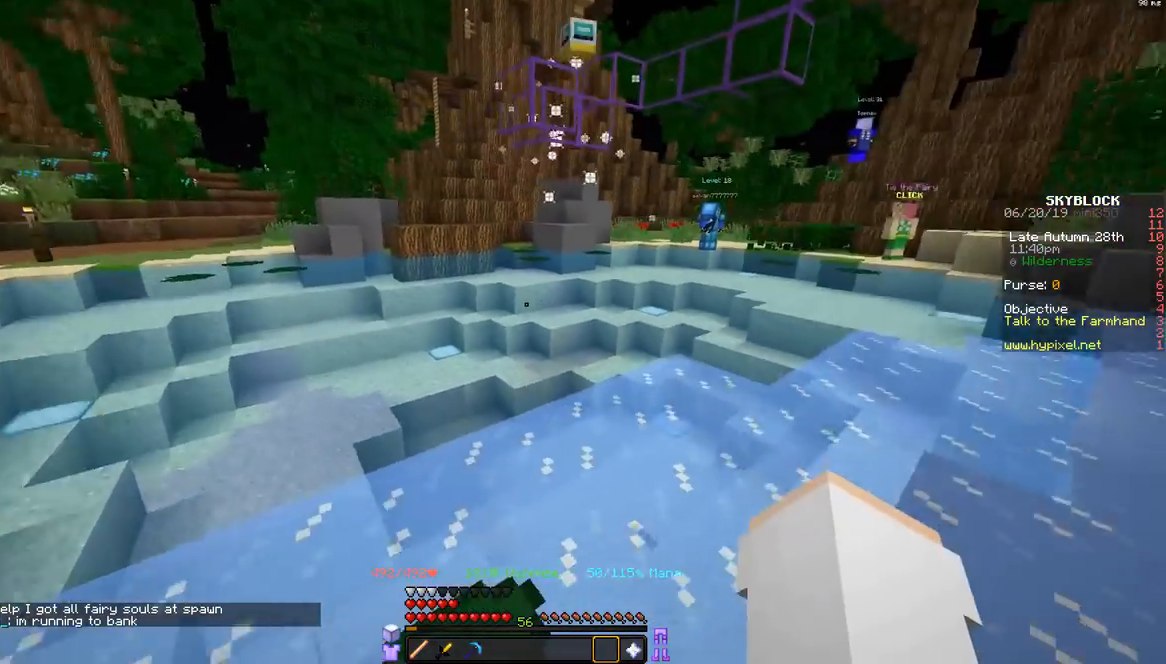
{"keys": [], "mouse": [], "events": []}
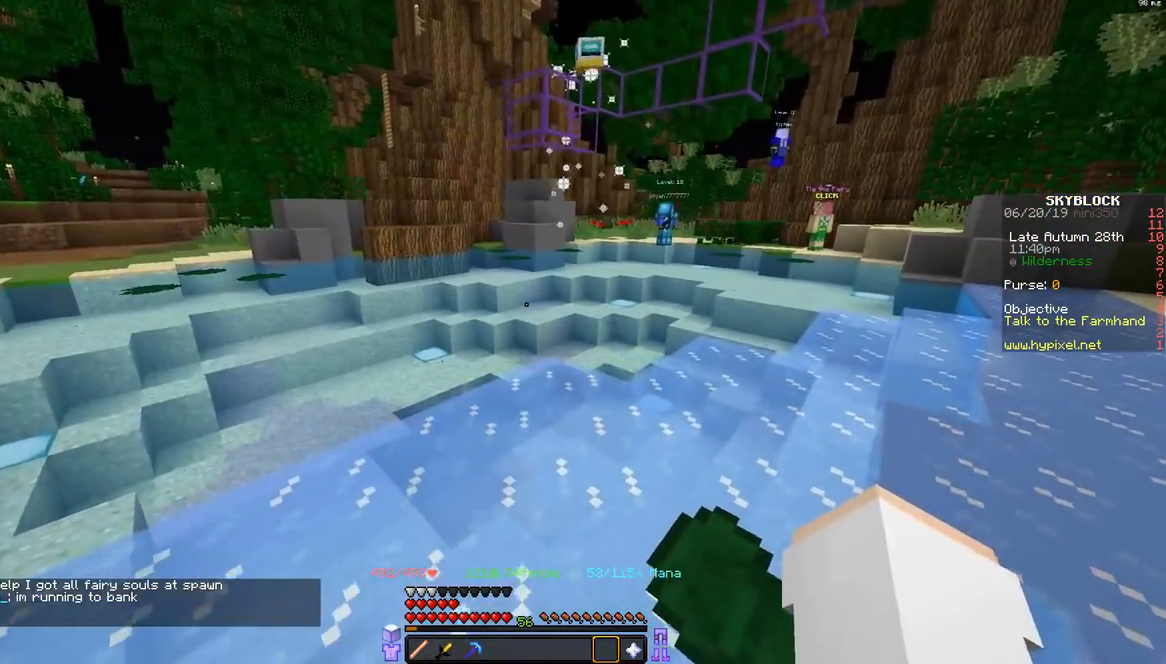
{"keys": [], "mouse": [], "events": []}